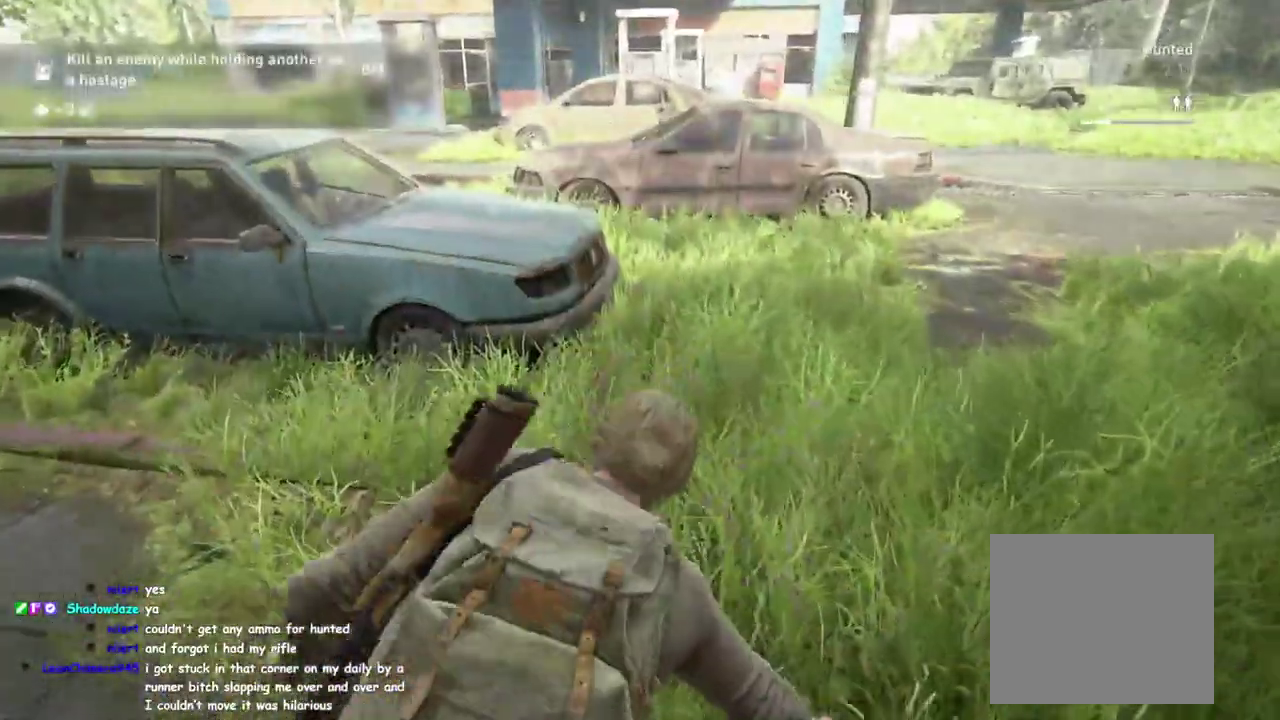
Gameplay with a controller (PlayStation layout); each line is a JSON object with the inputs held at the frame after it. "events" lists button and stick changes between this image and that frame as [ms after this image, input, new state], when the widget could be followed in between. This overlay highlights the sticks when they move; stick clicks (L3 R3) are not distinguishable. This document gives stick clicks only as held states, not as events. Not read: R1.
{"buttons": ["L1"], "left_stick": "up-right", "right_stick": "center"}
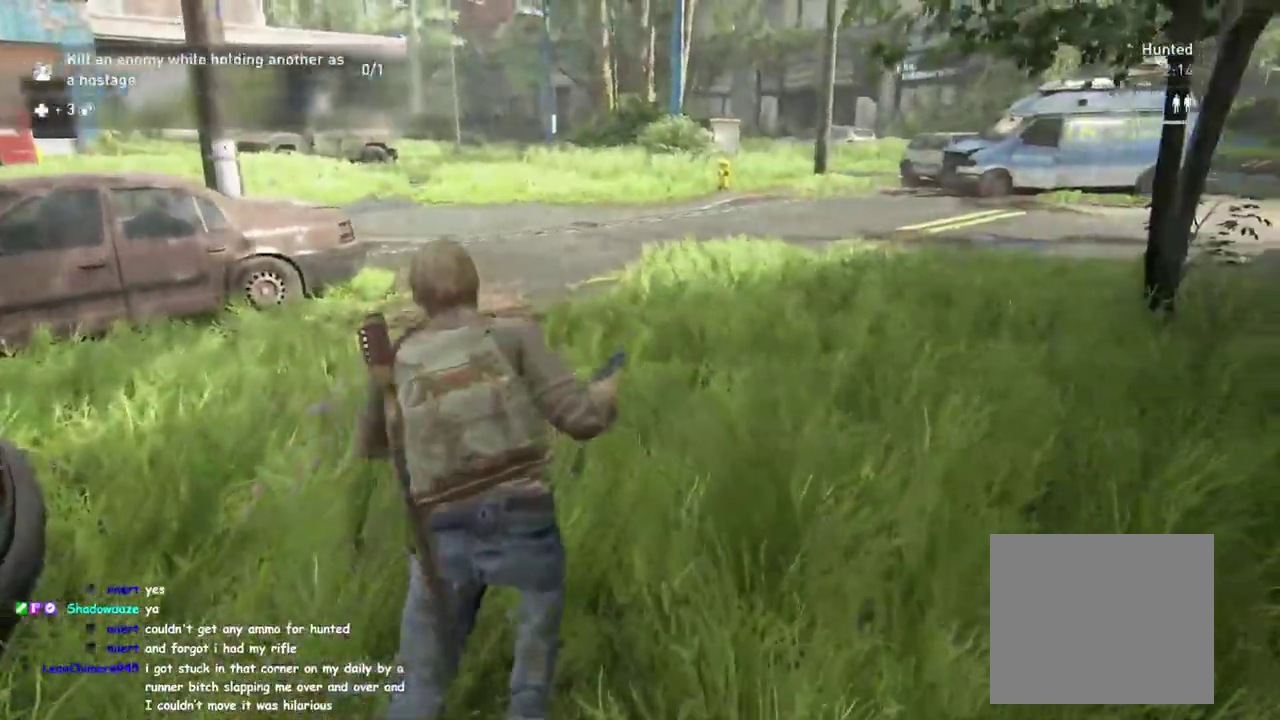
{"buttons": ["L1"], "left_stick": "up", "right_stick": "center", "events": [[33, "left_stick", "up"], [133, "right_stick", "left"], [350, "right_stick", "center"]]}
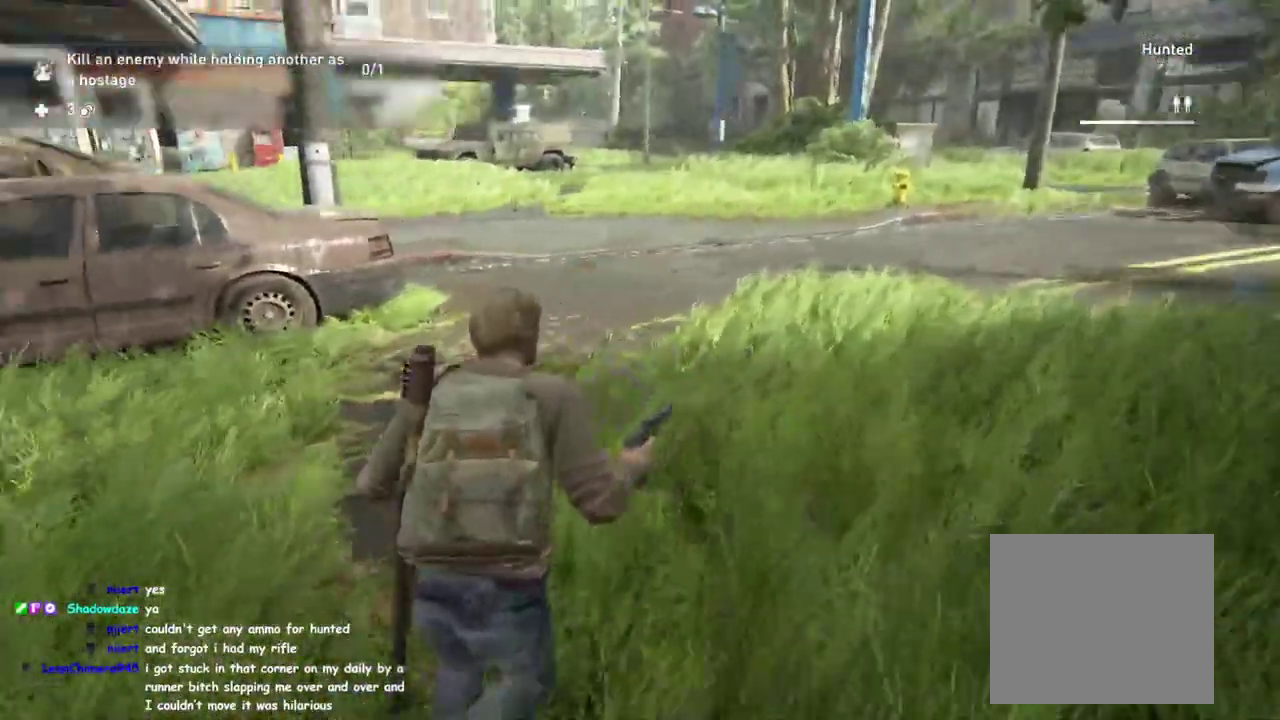
{"buttons": ["L1"], "left_stick": "up", "right_stick": "center", "events": []}
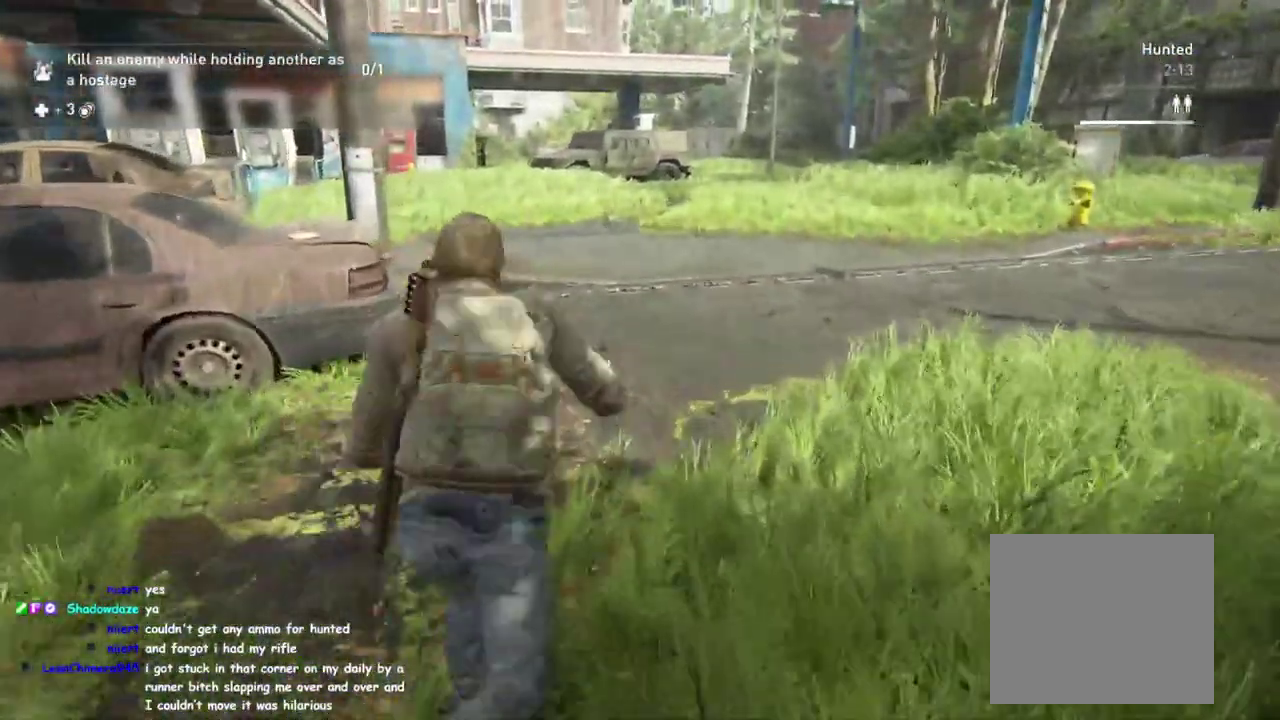
{"buttons": ["L1"], "left_stick": "up", "right_stick": "center", "events": []}
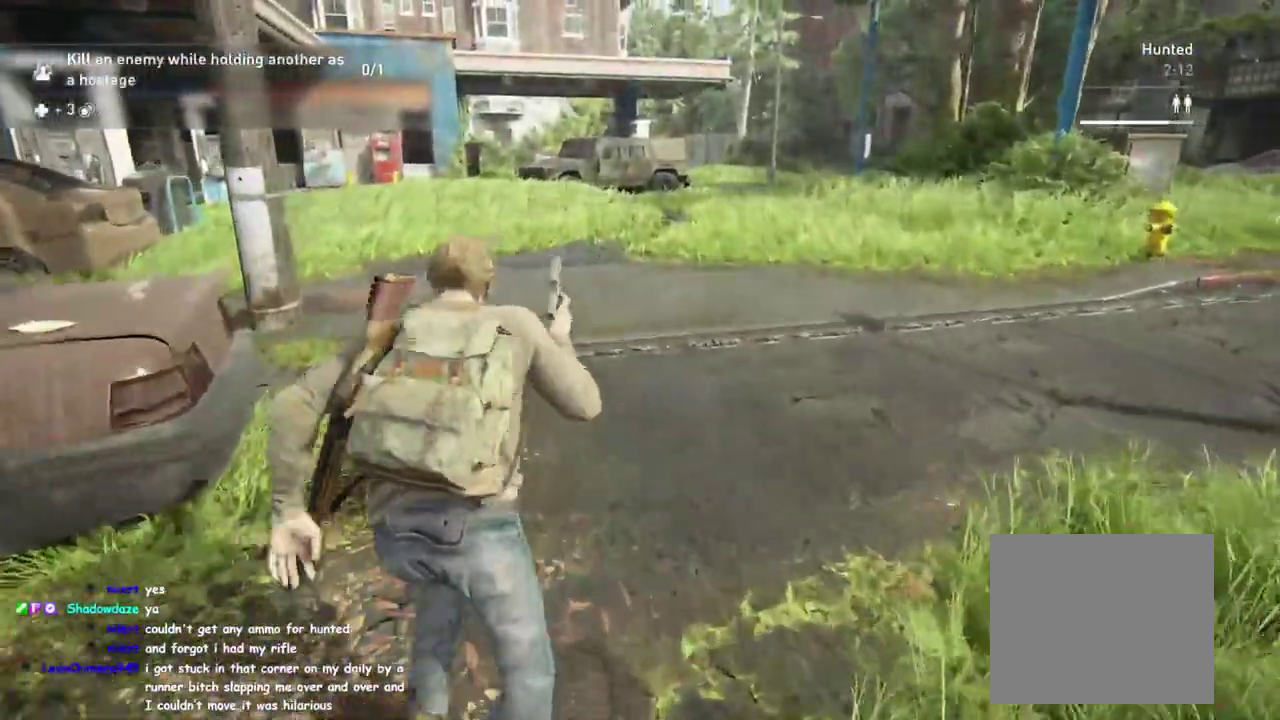
{"buttons": ["L1", "R2"], "left_stick": "up", "right_stick": "center", "events": [[50, "DPAD_RIGHT", "down"], [150, "DPAD_RIGHT", "up"], [400, "R2", "down"]]}
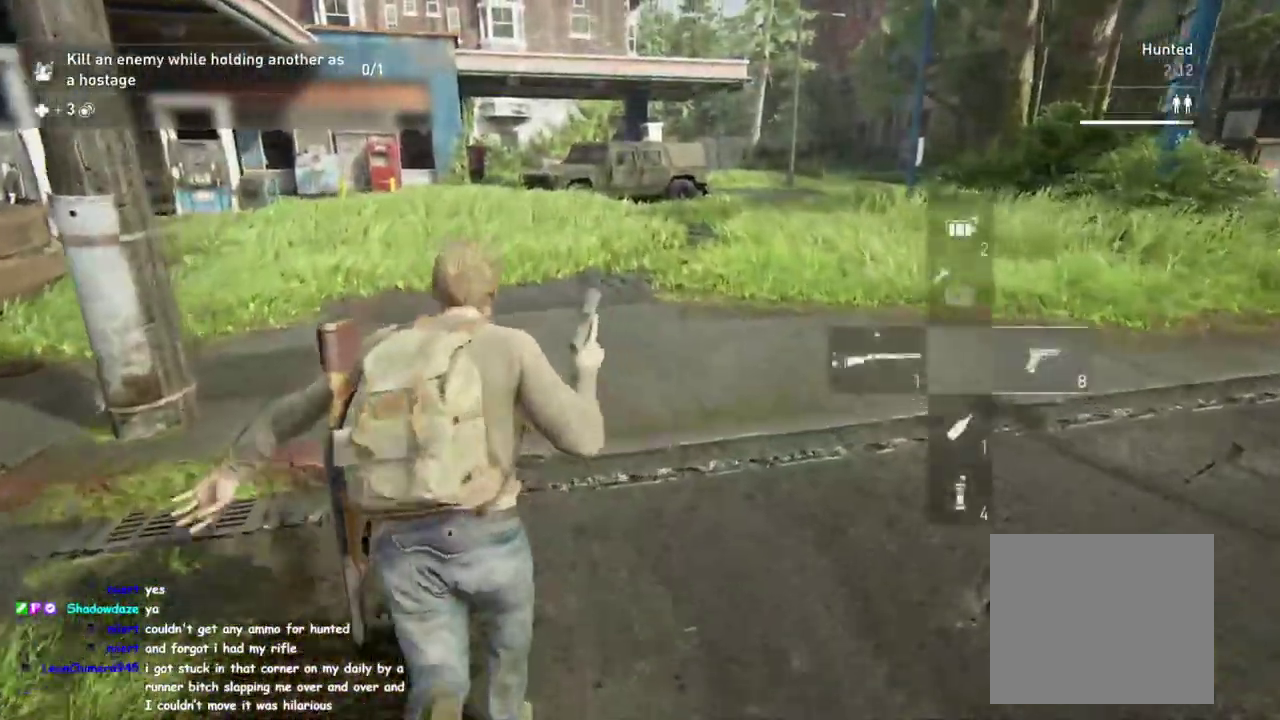
{"buttons": ["L1"], "left_stick": "up-left", "right_stick": "center"}
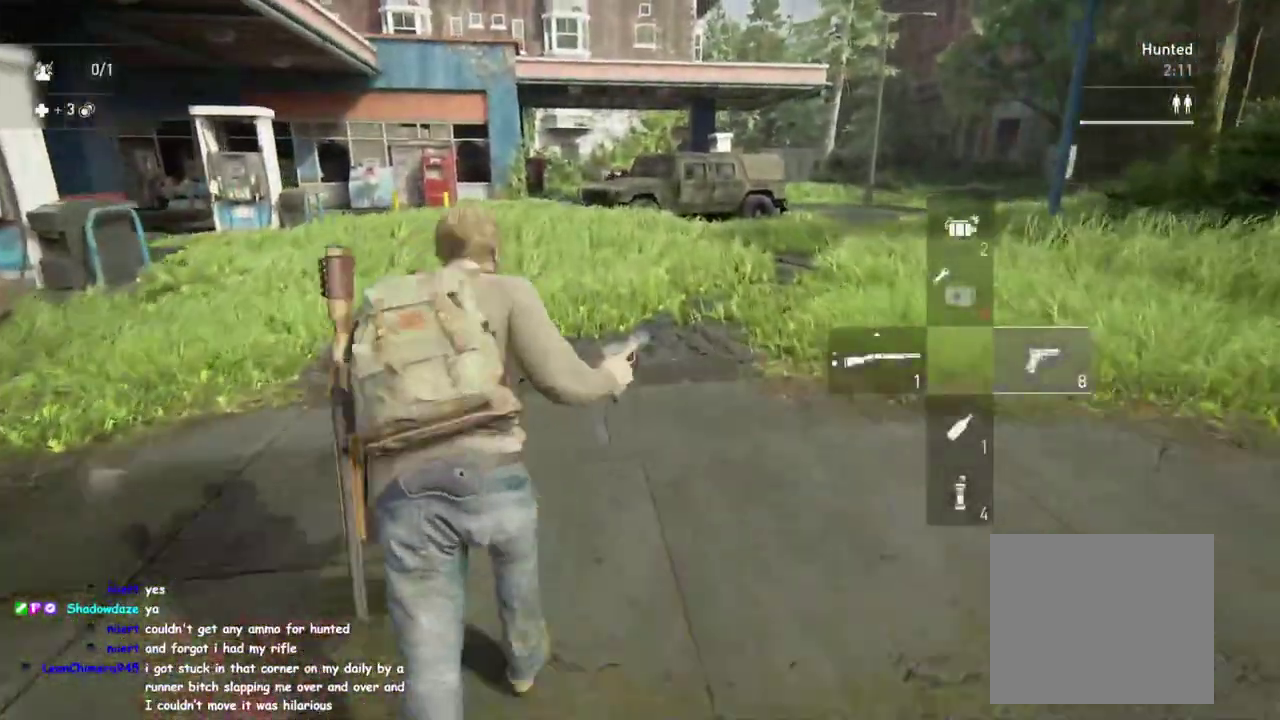
{"buttons": ["L1"], "left_stick": "up", "right_stick": "center"}
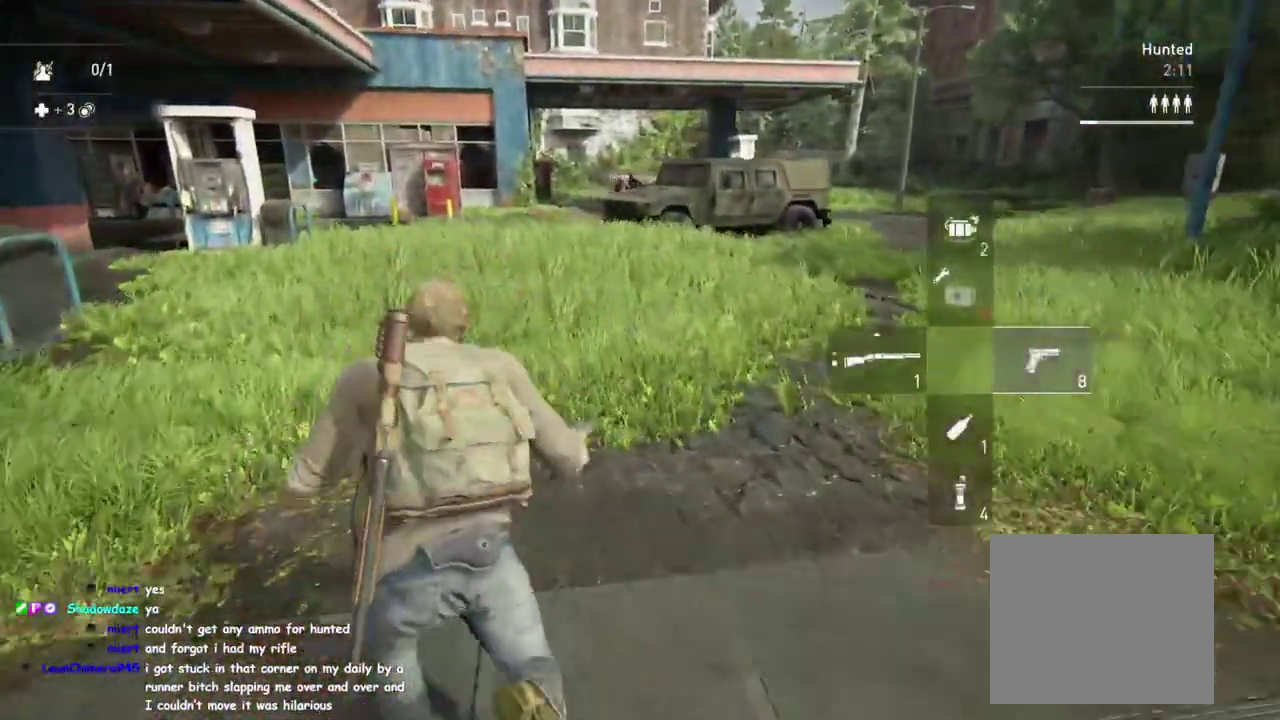
{"buttons": ["L1"], "left_stick": "up", "right_stick": "center", "events": []}
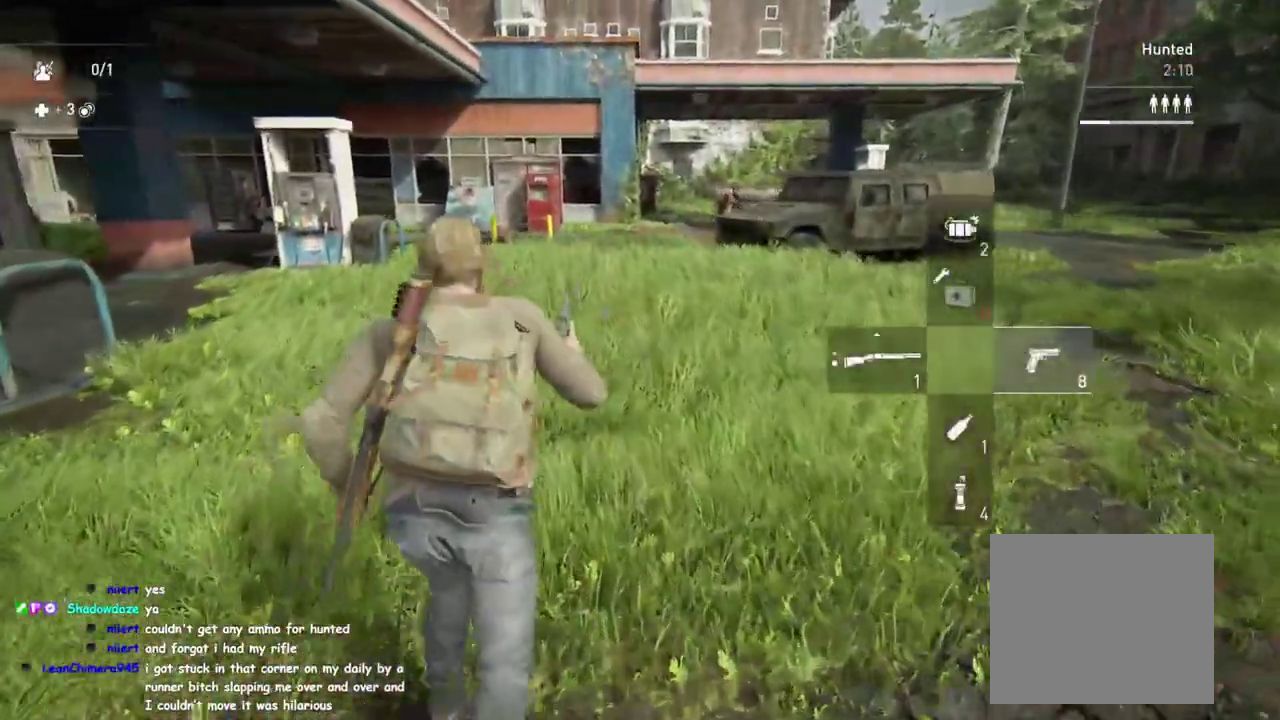
{"buttons": ["L1"], "left_stick": "up", "right_stick": "up-right"}
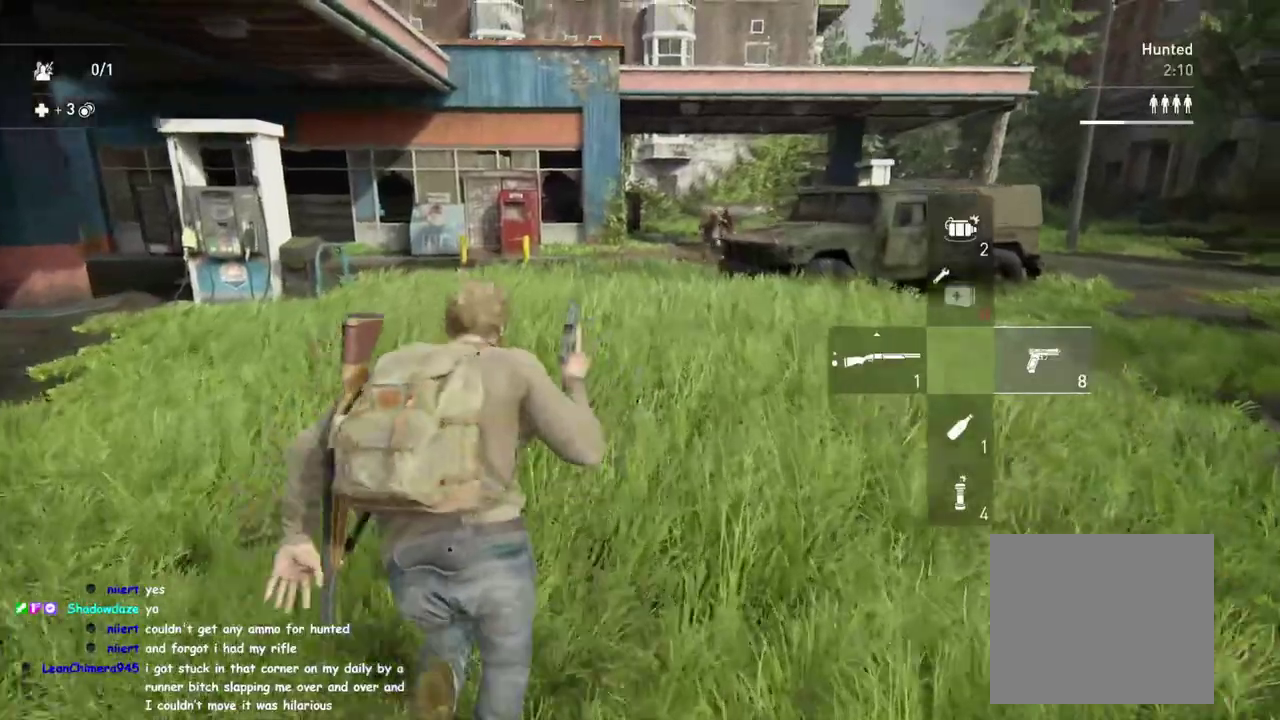
{"buttons": ["L2"], "left_stick": "center", "right_stick": "center"}
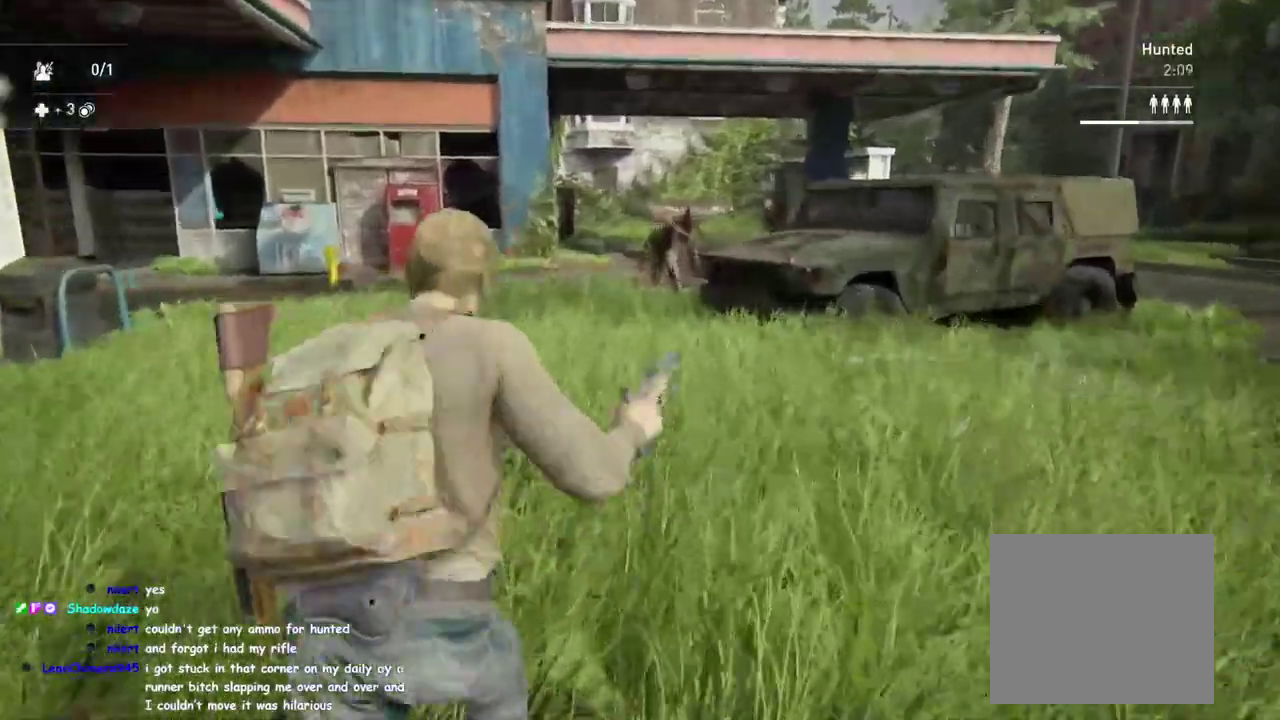
{"buttons": ["L2"], "left_stick": "center", "right_stick": "center", "events": []}
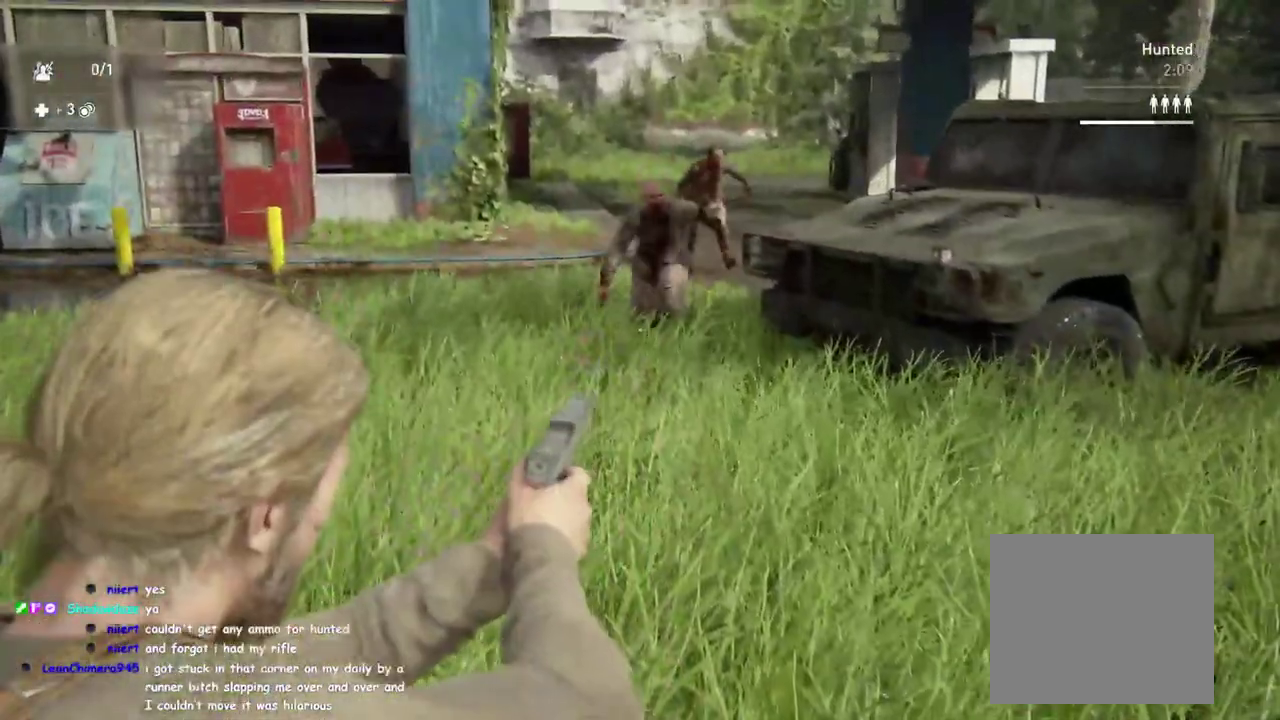
{"buttons": ["L2"], "left_stick": "center", "right_stick": "down-right", "events": [[133, "right_stick", "down-right"]]}
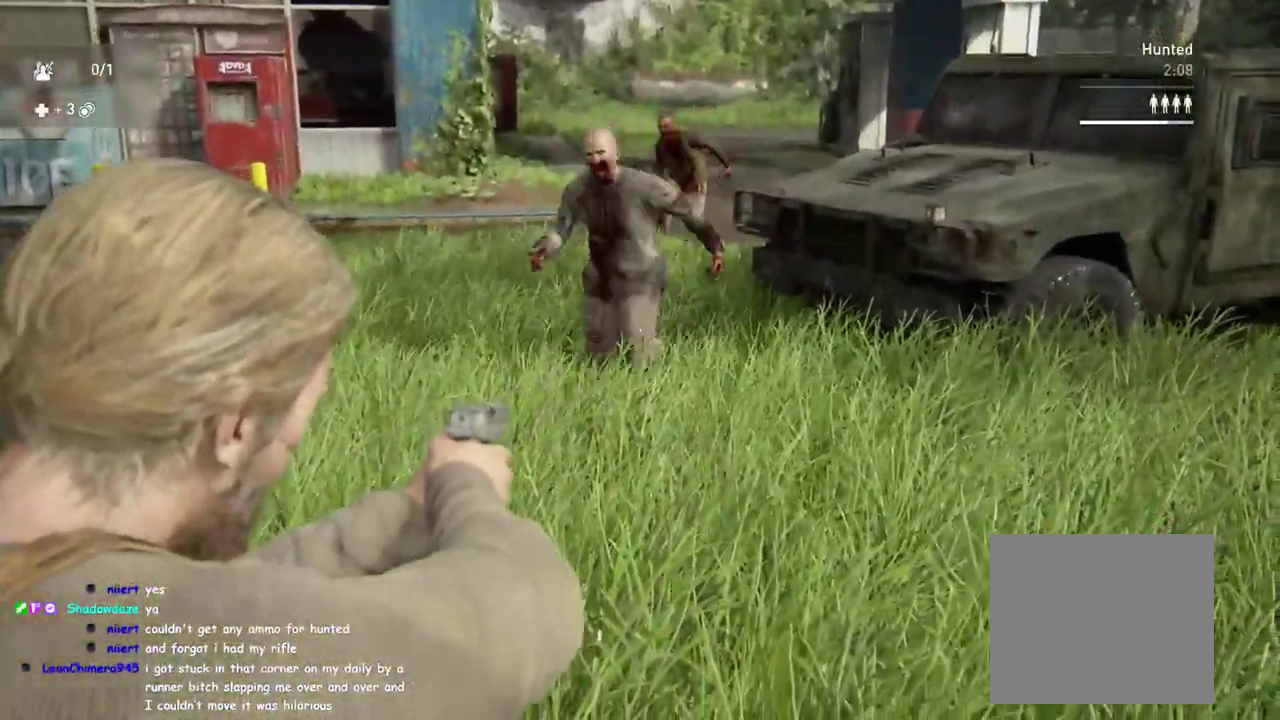
{"buttons": ["L2"], "left_stick": "center", "right_stick": "up-right"}
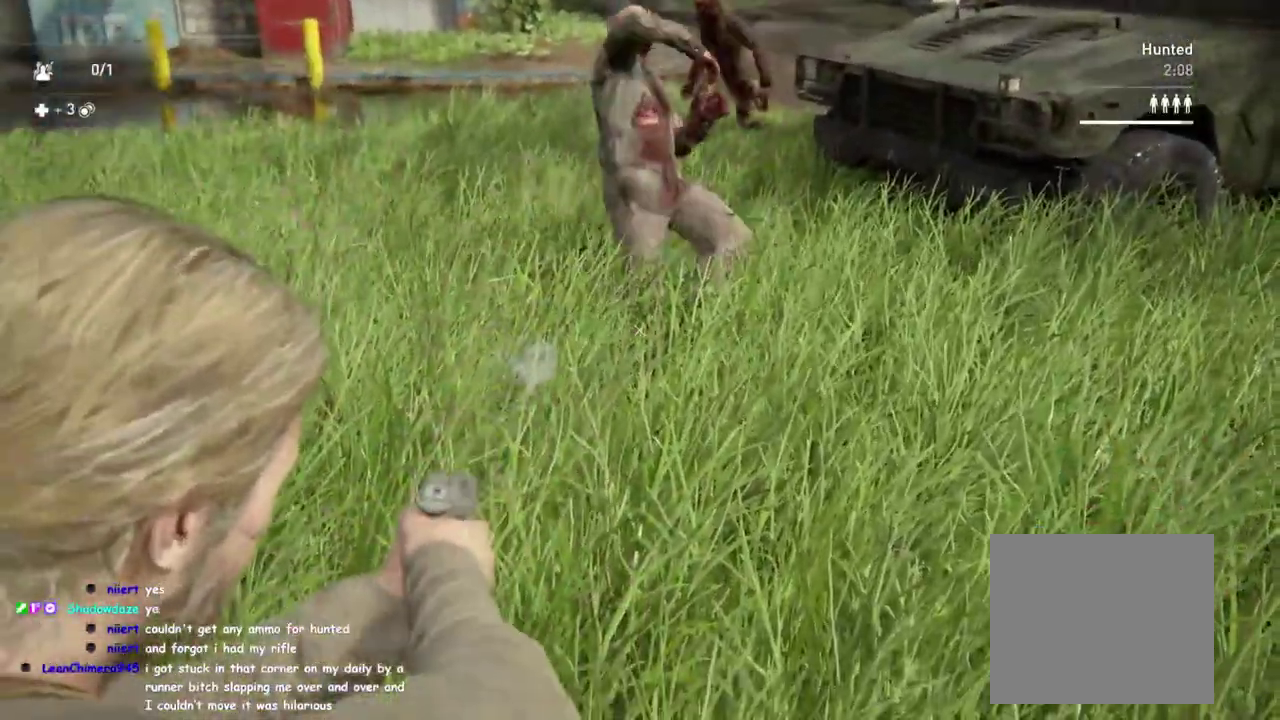
{"buttons": ["L2", "R2"], "left_stick": "center", "right_stick": "center", "events": [[17, "right_stick", "center"], [500, "R2", "down"]]}
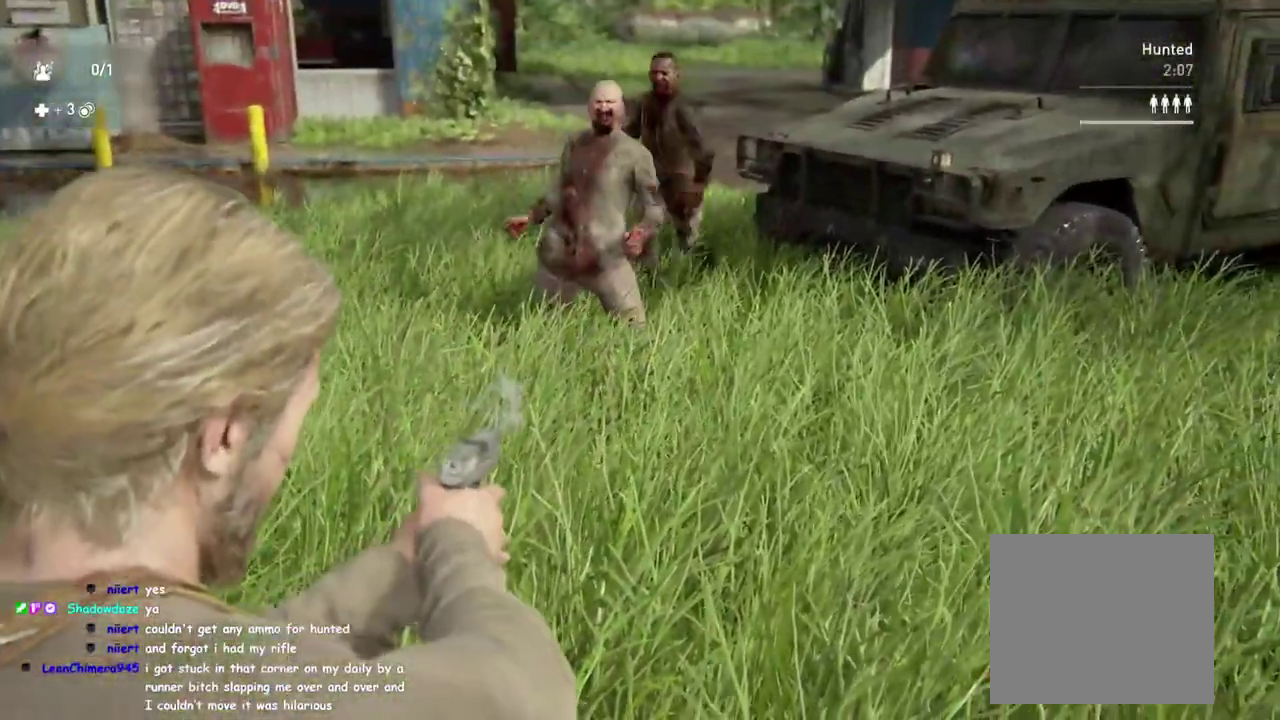
{"buttons": ["L2"], "left_stick": "down", "right_stick": "left", "events": [[150, "R2", "up"], [217, "left_stick", "down"], [350, "right_stick", "down-left"], [483, "right_stick", "left"]]}
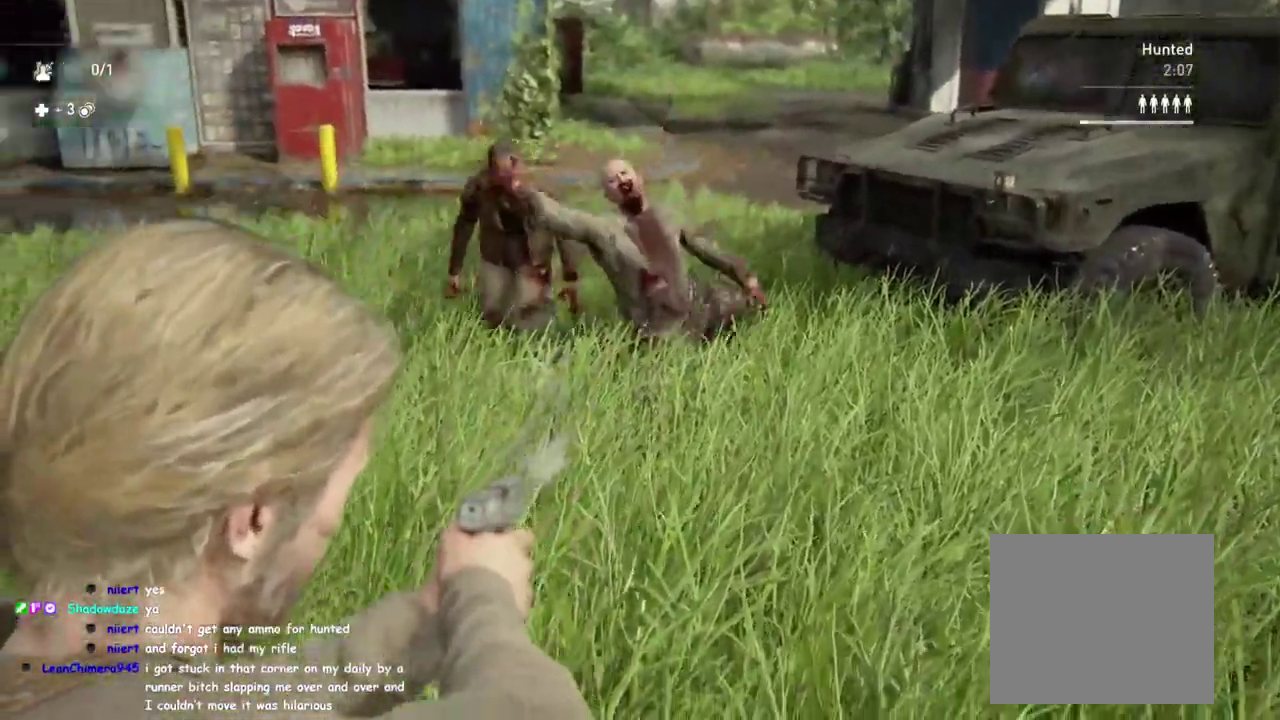
{"buttons": ["L2"], "left_stick": "center", "right_stick": "center"}
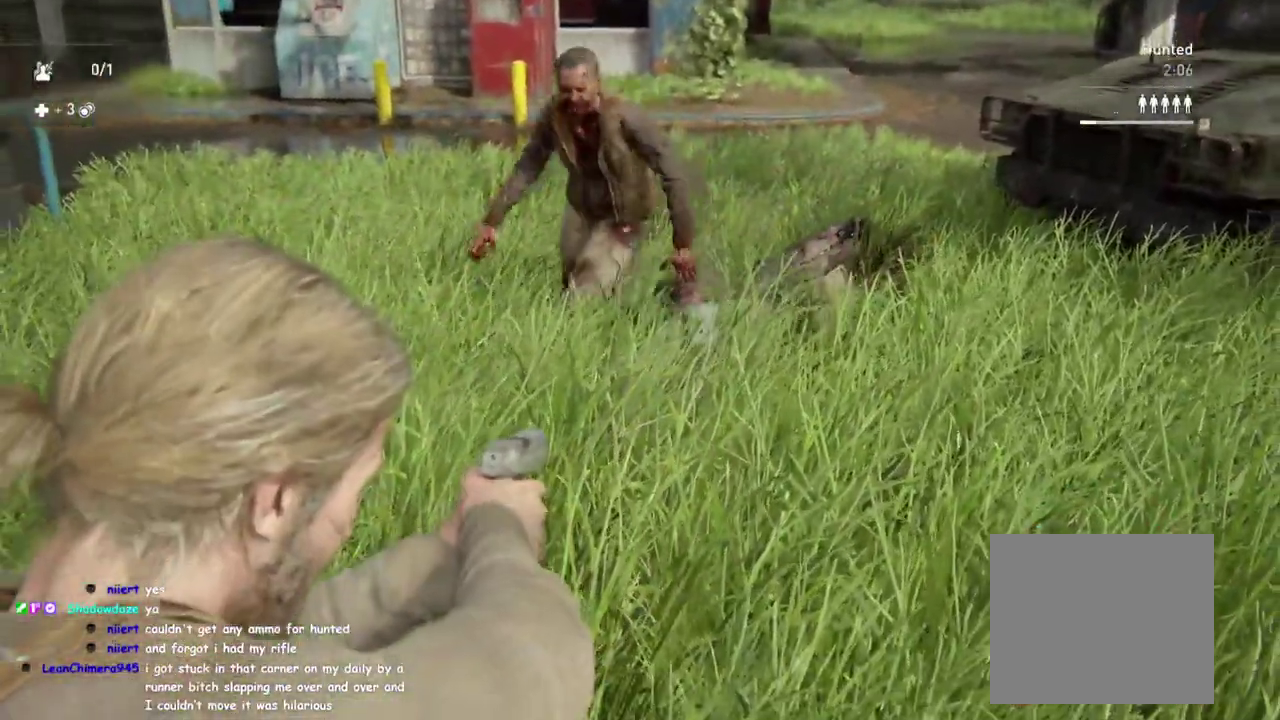
{"buttons": [], "left_stick": "down-left", "right_stick": "center", "events": [[233, "R2", "down"], [367, "R2", "up"], [433, "L2", "up"], [450, "left_stick", "down"], [500, "left_stick", "down-left"]]}
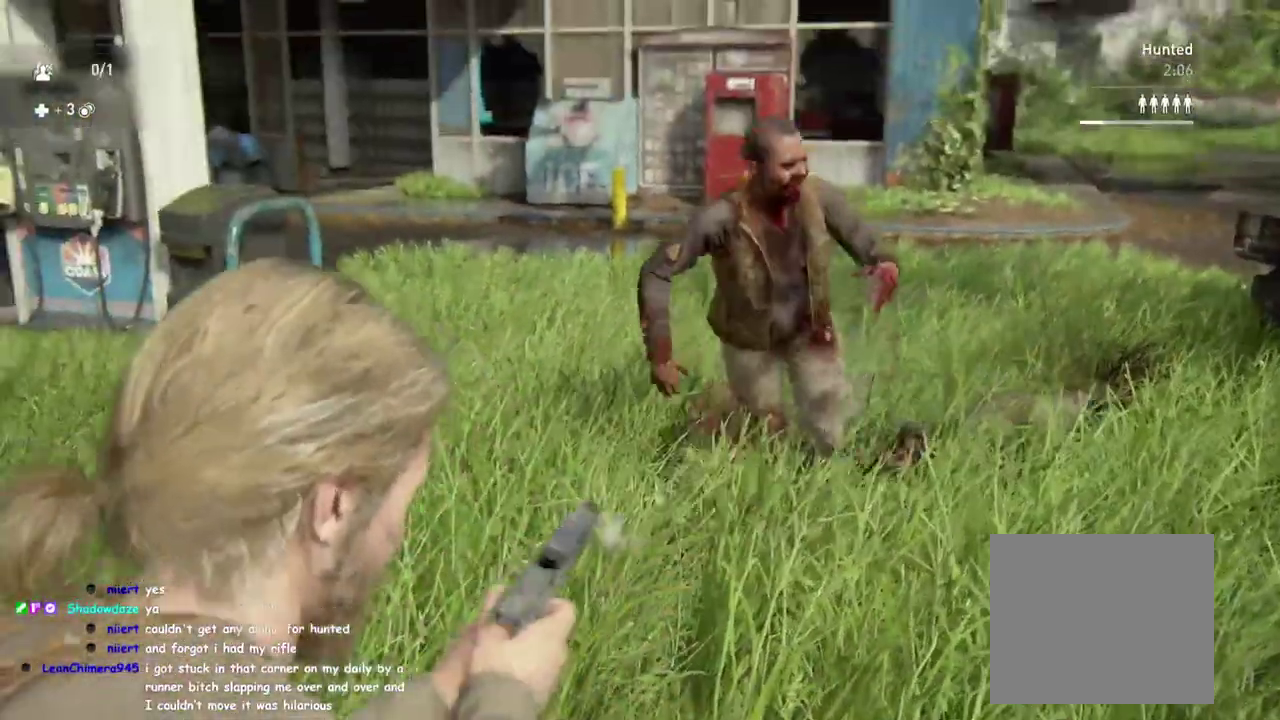
{"buttons": ["L2"], "left_stick": "up-left", "right_stick": "up-right", "events": [[133, "DPAD_LEFT", "down"], [133, "right_stick", "down-right"], [250, "DPAD_LEFT", "up"], [300, "left_stick", "left"], [300, "right_stick", "center"], [350, "left_stick", "up-left"], [433, "L2", "down"], [433, "left_stick", "down-right"], [450, "right_stick", "up-right"], [500, "left_stick", "up-left"]]}
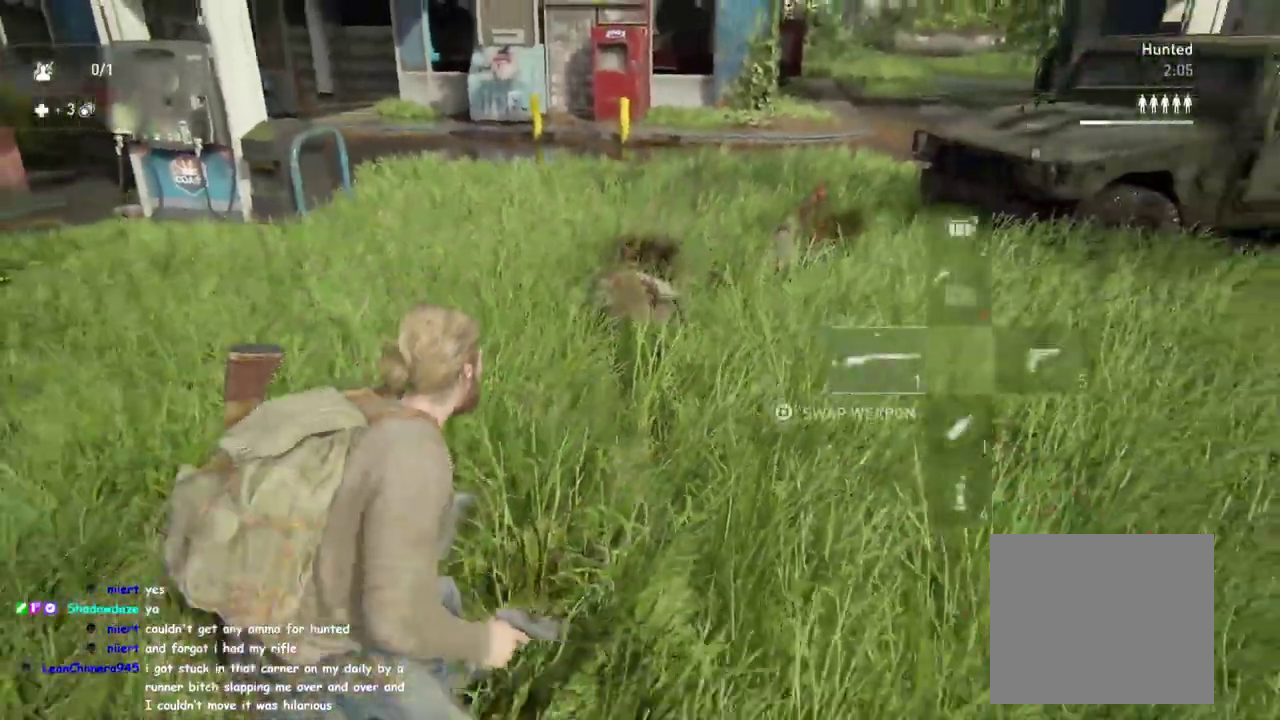
{"buttons": ["L2"], "left_stick": "down", "right_stick": "up-right", "events": [[67, "left_stick", "left"], [133, "right_stick", "center"], [167, "left_stick", "down"], [367, "right_stick", "up-right"]]}
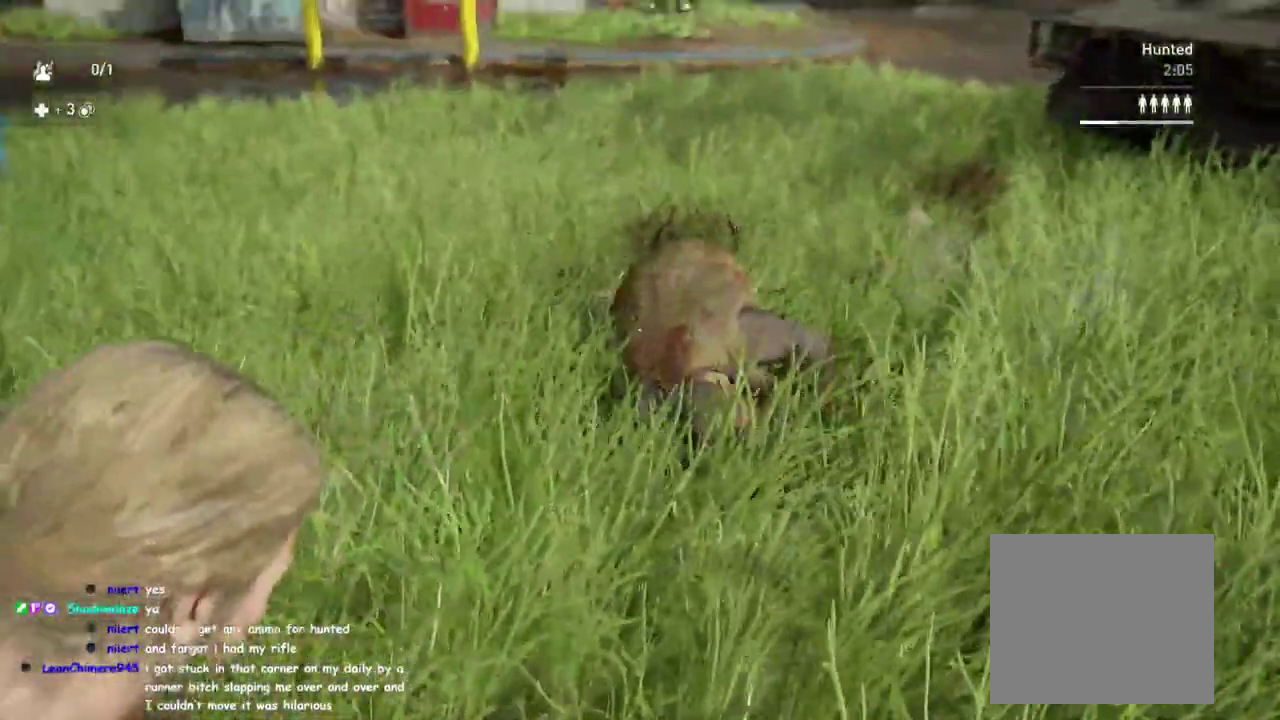
{"buttons": [], "left_stick": "down", "right_stick": "center", "events": [[283, "right_stick", "center"], [350, "R2", "down"], [350, "right_stick", "up-right"], [467, "R2", "up"], [467, "right_stick", "center"], [500, "L2", "up"]]}
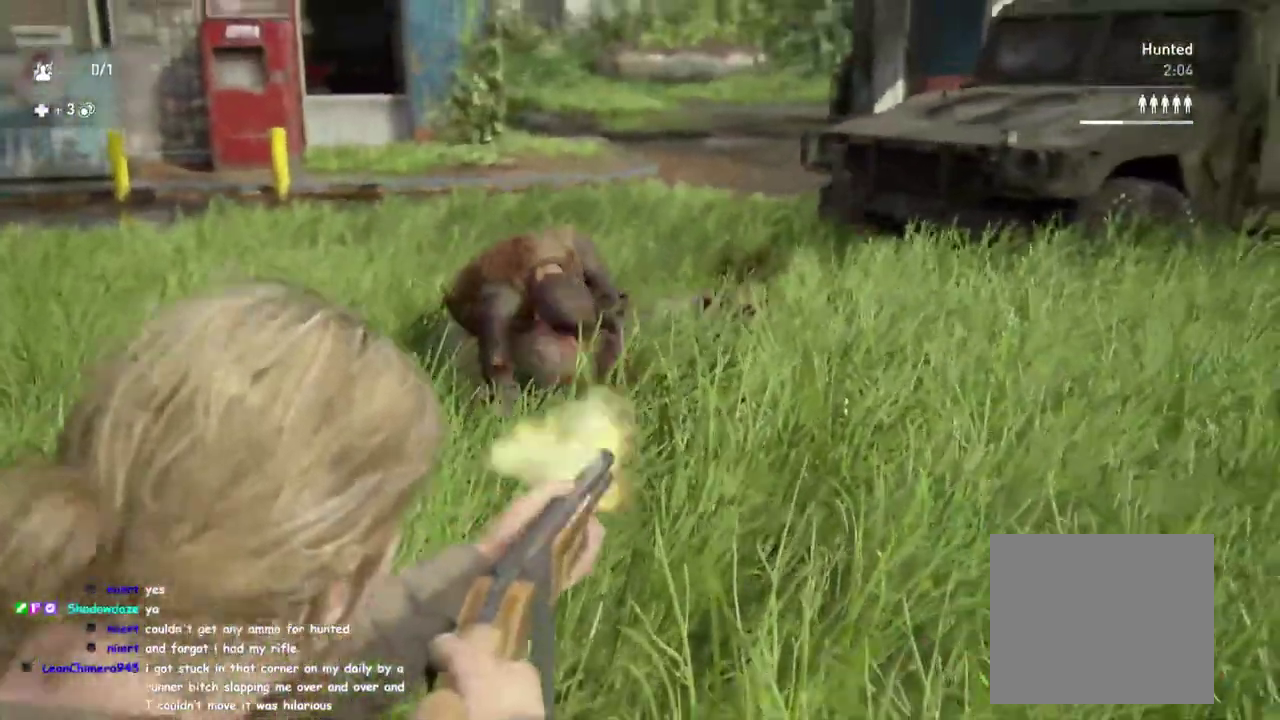
{"buttons": ["L1"], "left_stick": "up-right", "right_stick": "center", "events": [[200, "right_stick", "down-left"], [217, "L1", "down"], [233, "left_stick", "up"], [300, "left_stick", "up-right"], [467, "right_stick", "center"]]}
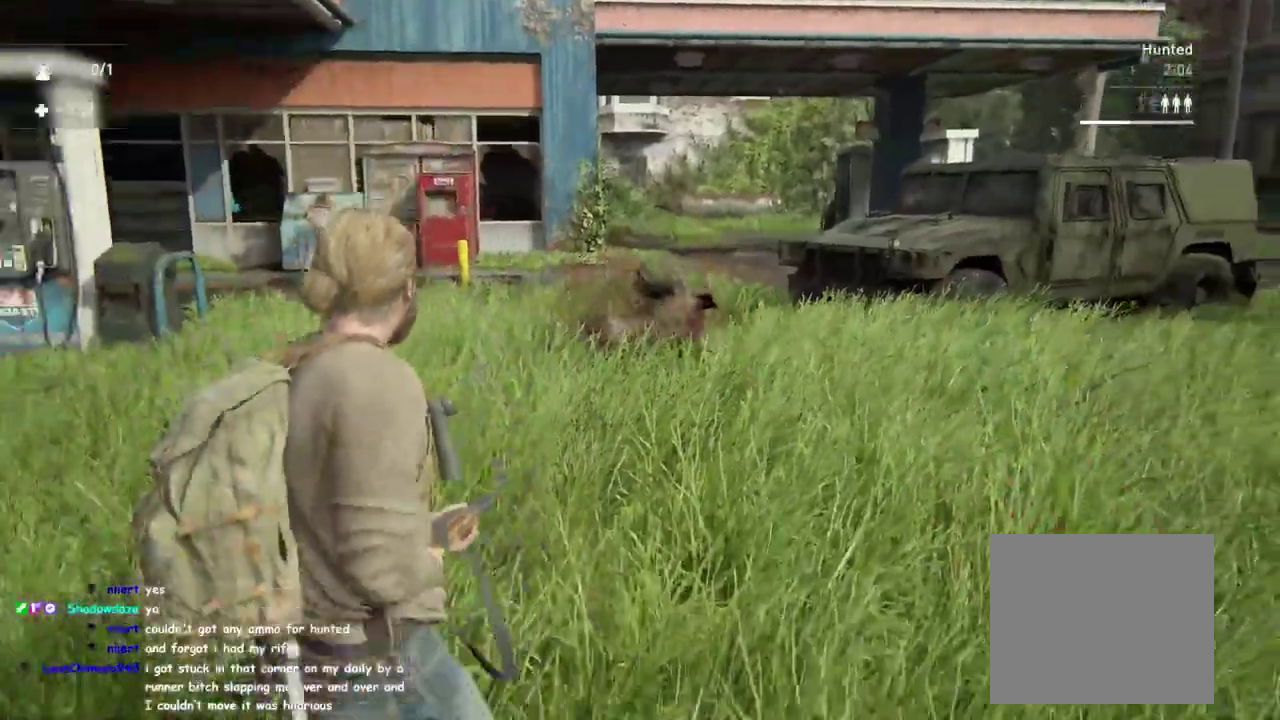
{"buttons": ["L1", "R2"], "left_stick": "up-right", "right_stick": "center", "events": [[133, "left_stick", "down-left"], [450, "left_stick", "up-right"], [467, "R2", "down"]]}
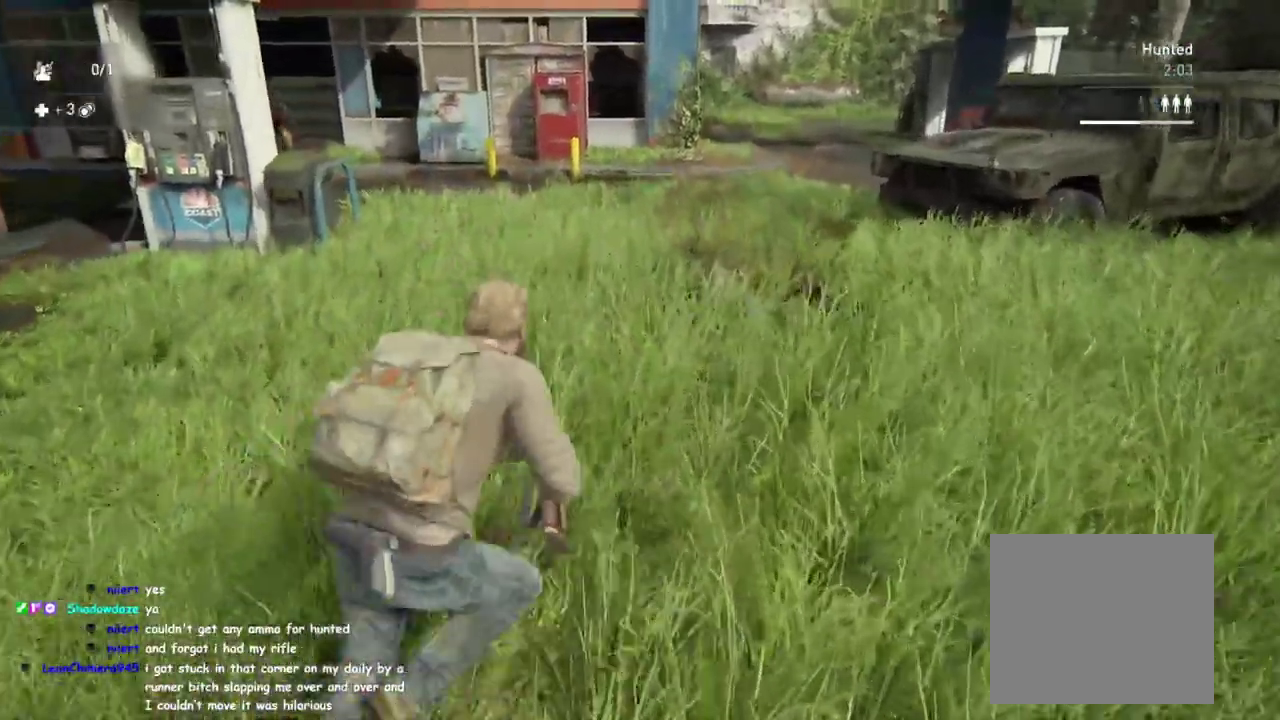
{"buttons": ["L1"], "left_stick": "up-right", "right_stick": "left"}
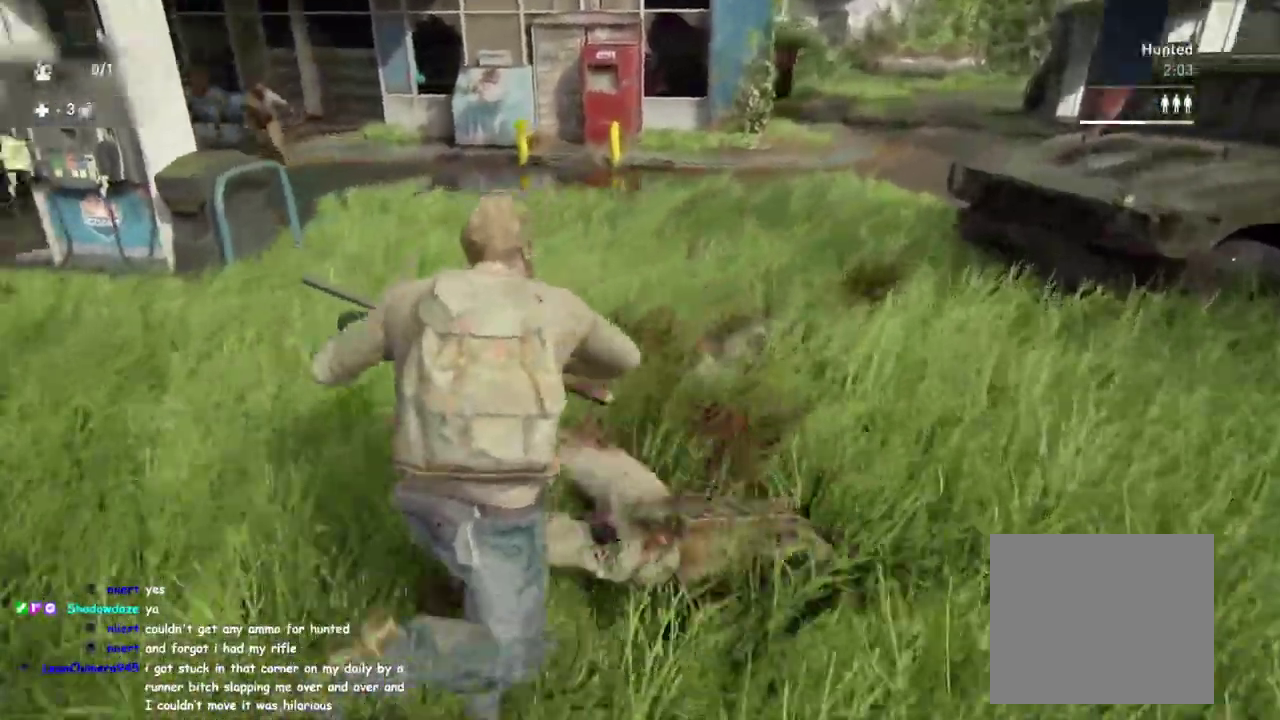
{"buttons": ["L1"], "left_stick": "down-left", "right_stick": "right"}
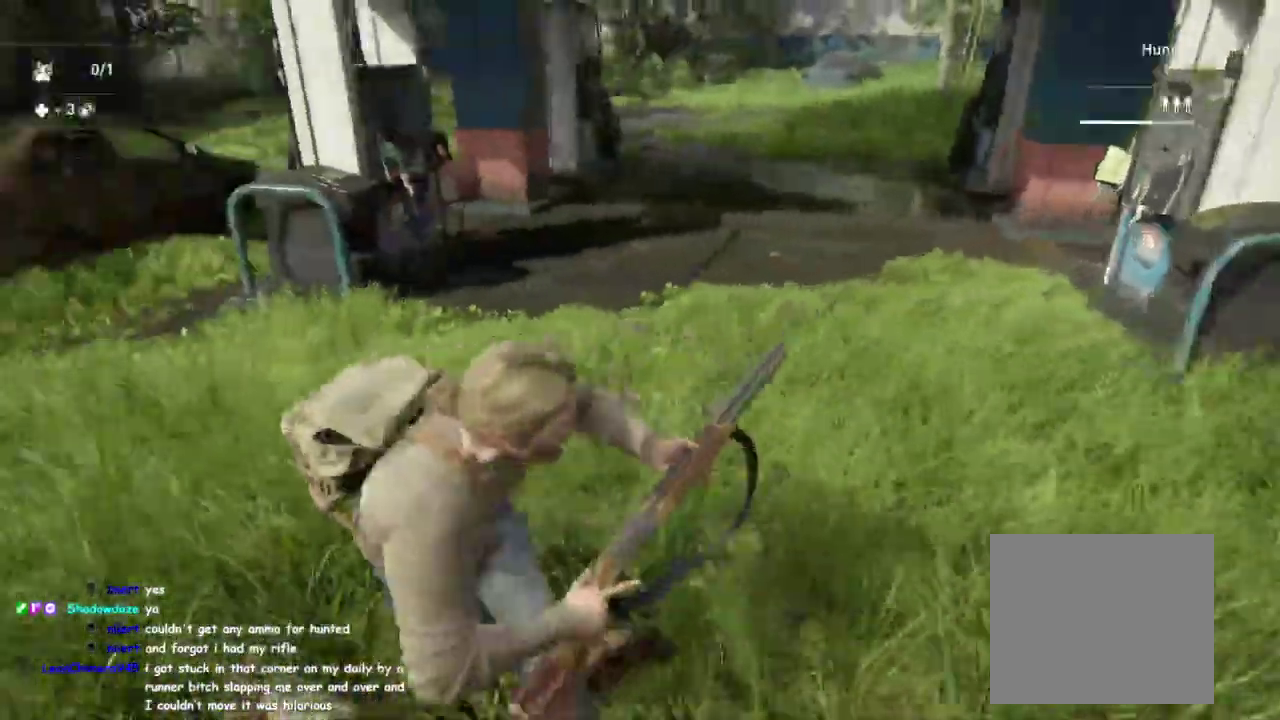
{"buttons": [], "left_stick": "down-left", "right_stick": "down", "events": [[17, "SQUARE", "down"], [33, "L1", "up"], [133, "SQUARE", "up"], [333, "right_stick", "down"]]}